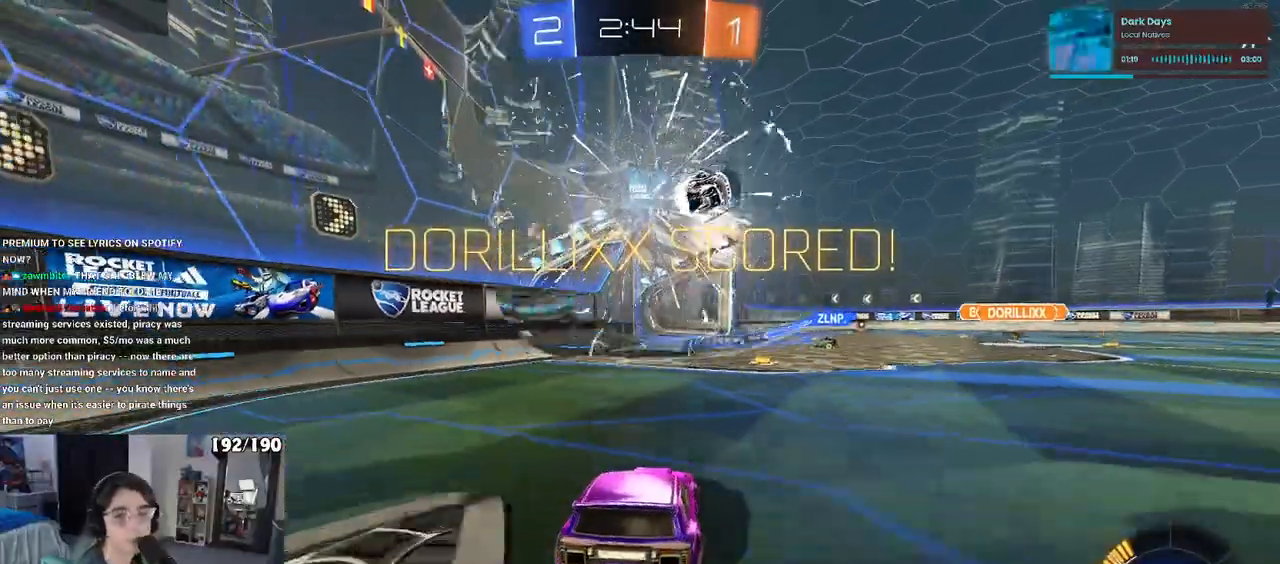
Gameplay with a controller (PlayStation layout); each line is a JSON object with the inputs held at the frame after it. "events" lists button and stick changes between this image and that frame as [ms after this image, input, new state], when the widget could be followed in between. Not read: R2.
{"buttons": [], "left_stick": "center", "right_stick": "center", "events": []}
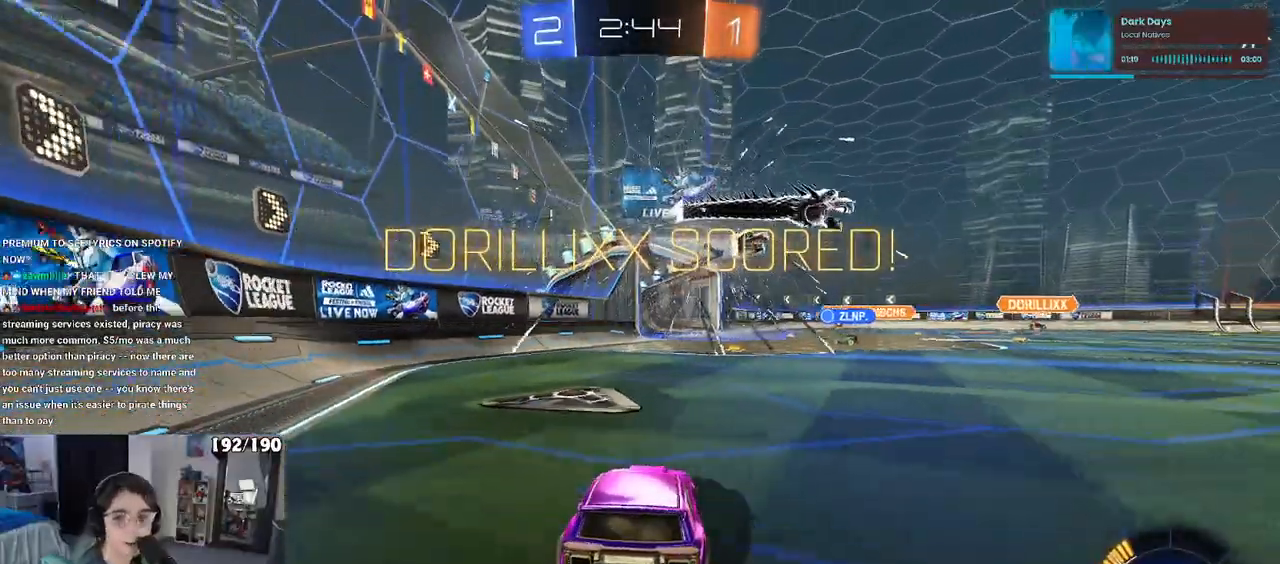
{"buttons": [], "left_stick": "center", "right_stick": "center", "events": []}
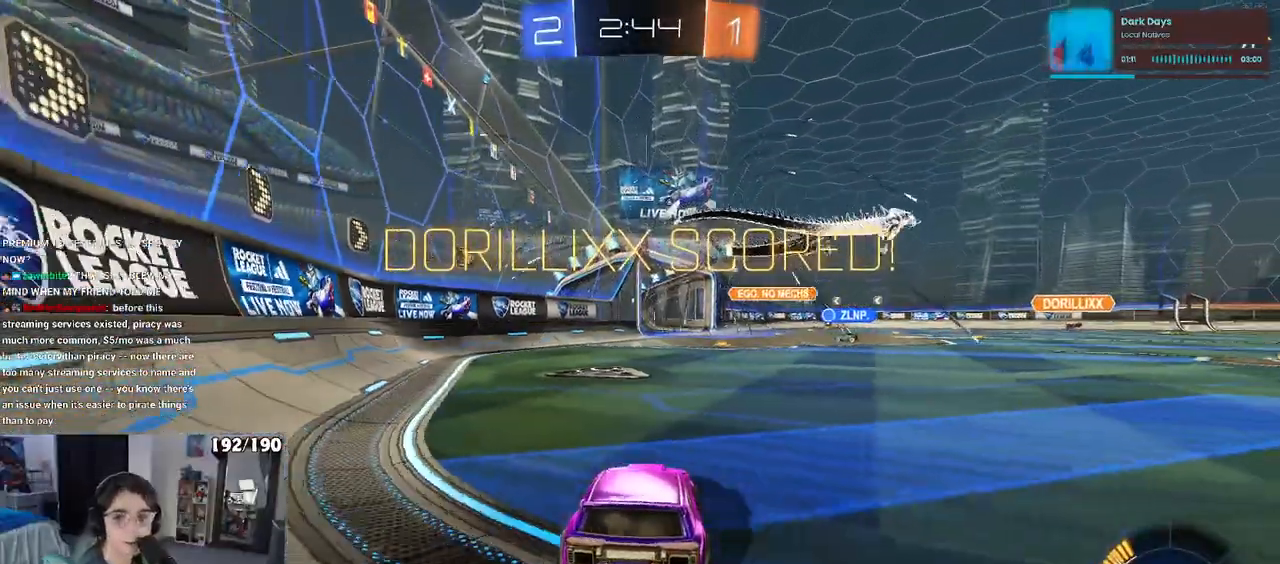
{"buttons": ["CROSS"], "left_stick": "center", "right_stick": "center", "events": [[33, "CROSS", "down"], [150, "CROSS", "up"], [267, "CROSS", "down"], [383, "CROSS", "up"], [483, "CROSS", "down"]]}
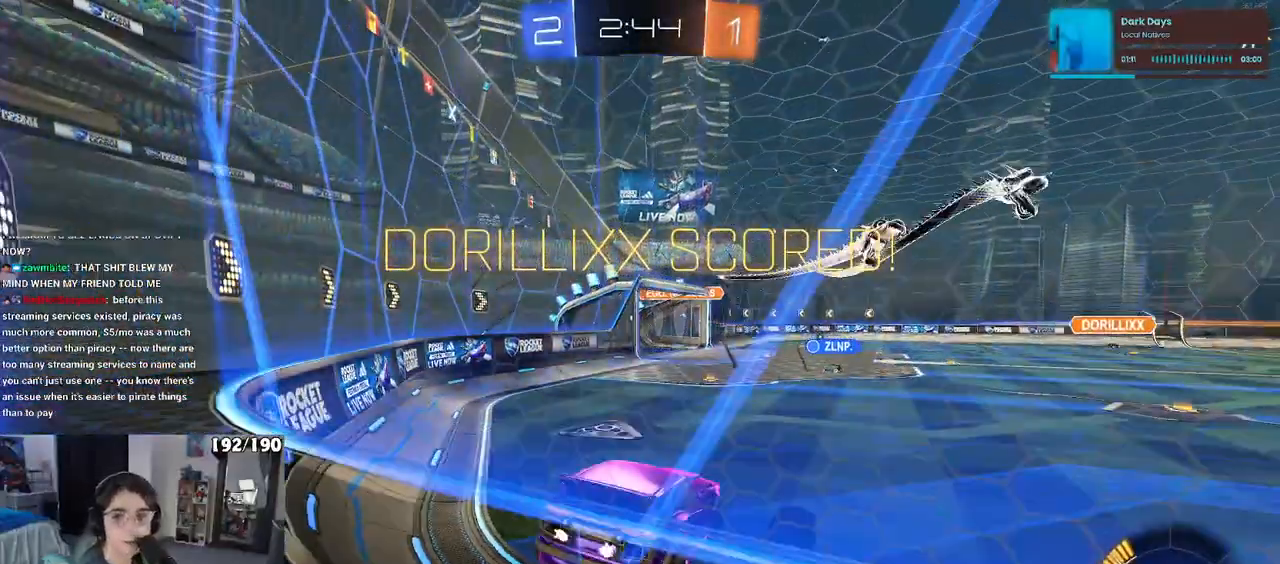
{"buttons": ["CROSS"], "left_stick": "center", "right_stick": "center", "events": [[67, "CROSS", "up"], [183, "CROSS", "down"], [283, "CROSS", "up"], [400, "CROSS", "down"]]}
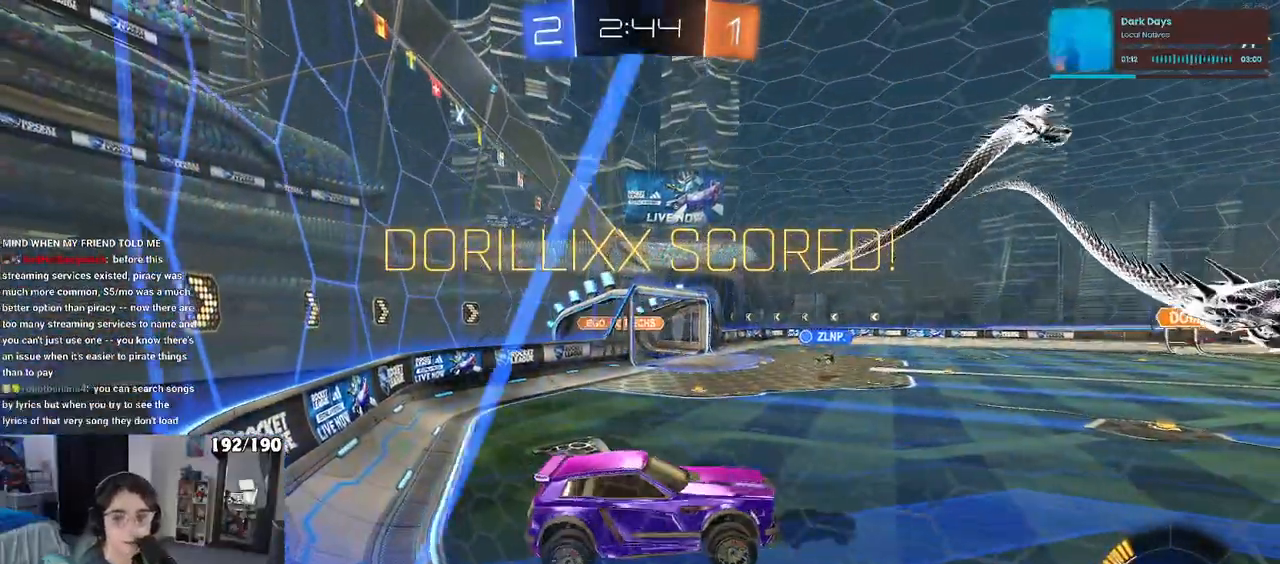
{"buttons": [], "left_stick": "center", "right_stick": "center", "events": [[17, "CROSS", "up"], [117, "CROSS", "down"], [233, "CROSS", "up"], [350, "CROSS", "down"], [433, "CROSS", "up"]]}
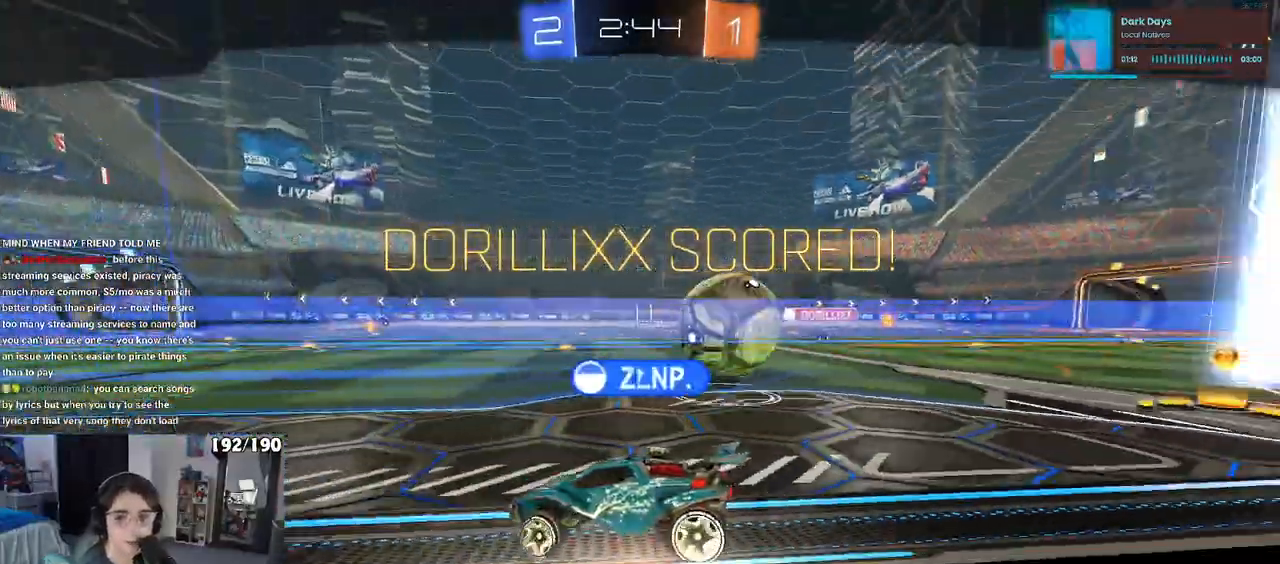
{"buttons": ["CROSS"], "left_stick": "center", "right_stick": "center", "events": [[33, "CROSS", "down"], [150, "CROSS", "up"], [267, "CROSS", "down"], [333, "CROSS", "up"], [450, "CROSS", "down"]]}
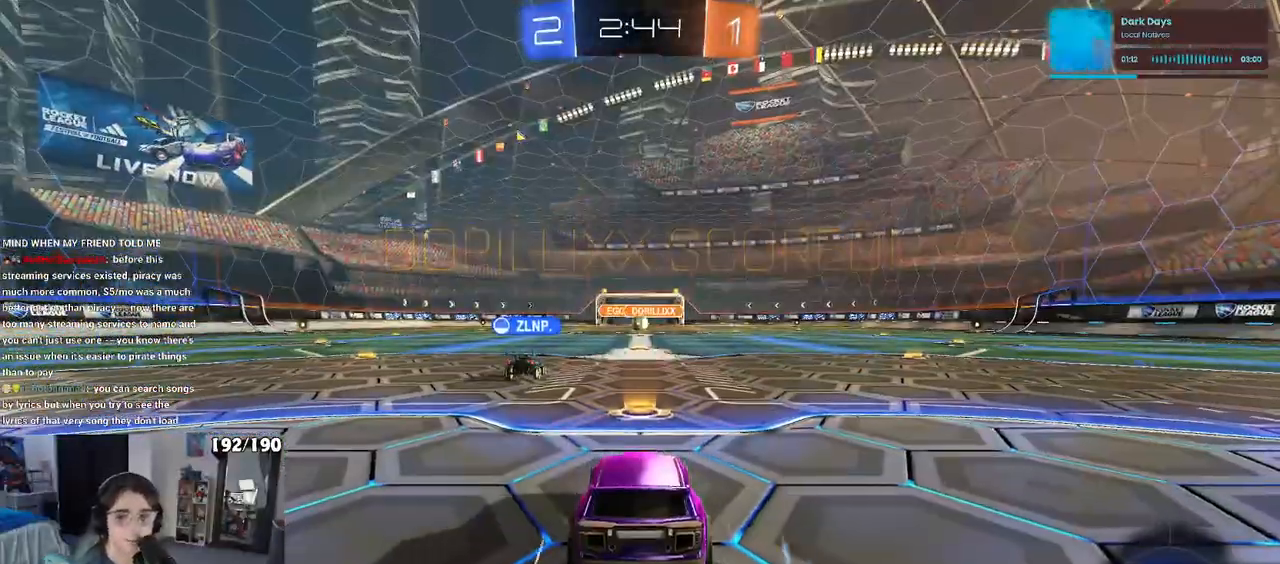
{"buttons": [], "left_stick": "center", "right_stick": "center", "events": [[133, "CROSS", "up"], [217, "CROSS", "down"], [333, "CROSS", "up"]]}
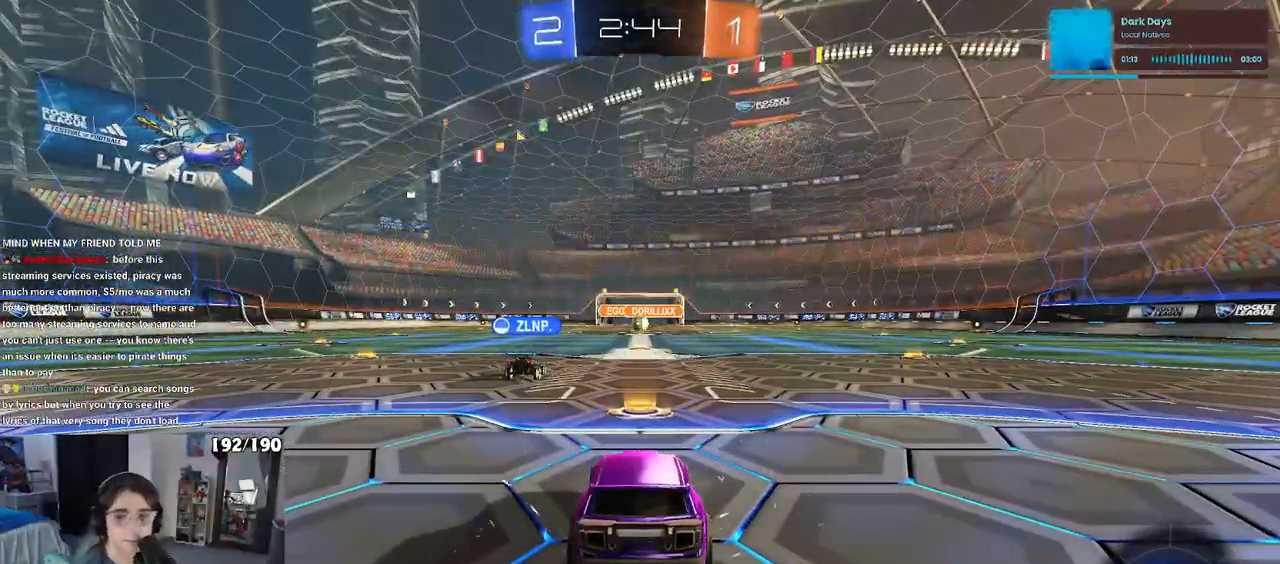
{"buttons": [], "left_stick": "center", "right_stick": "center", "events": []}
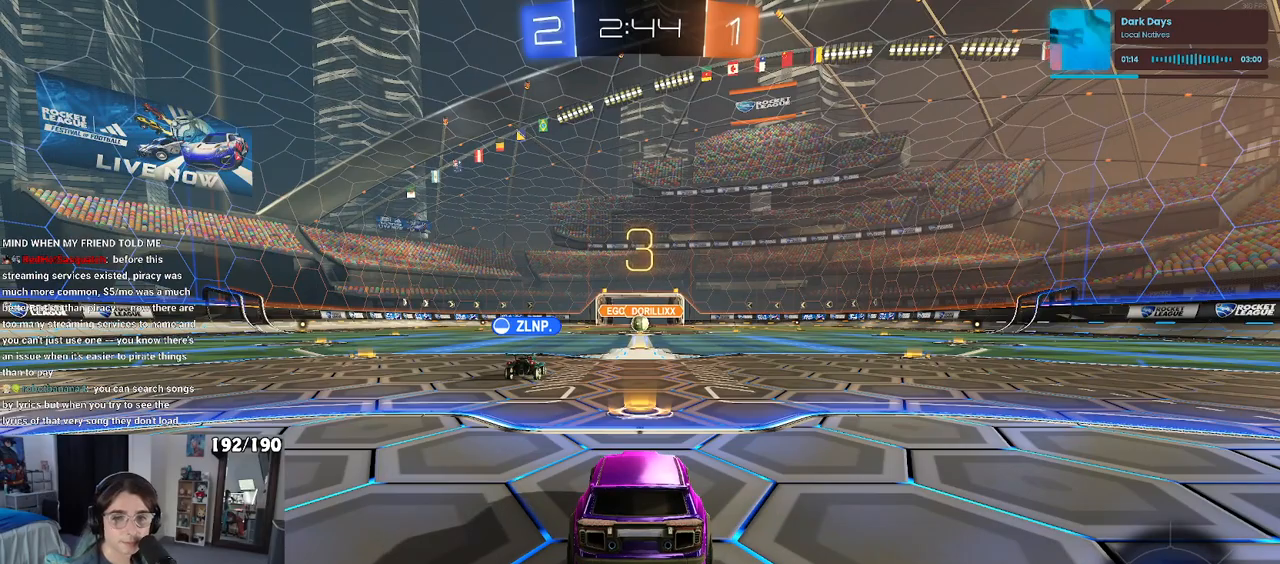
{"buttons": [], "left_stick": "center", "right_stick": "center", "events": []}
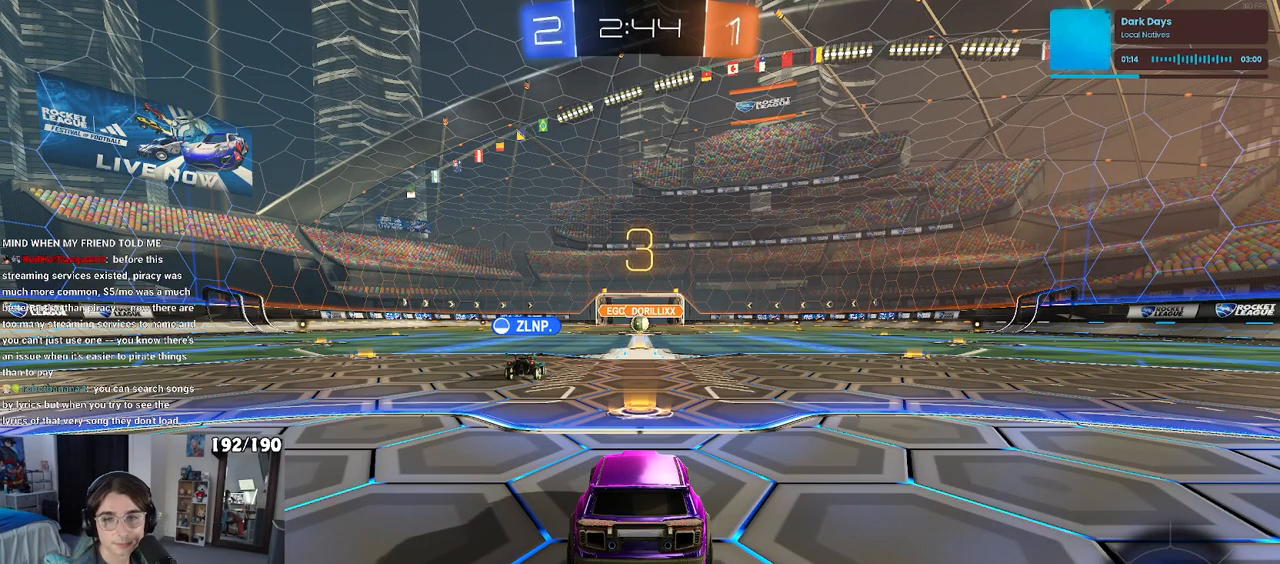
{"buttons": [], "left_stick": "center", "right_stick": "center", "events": []}
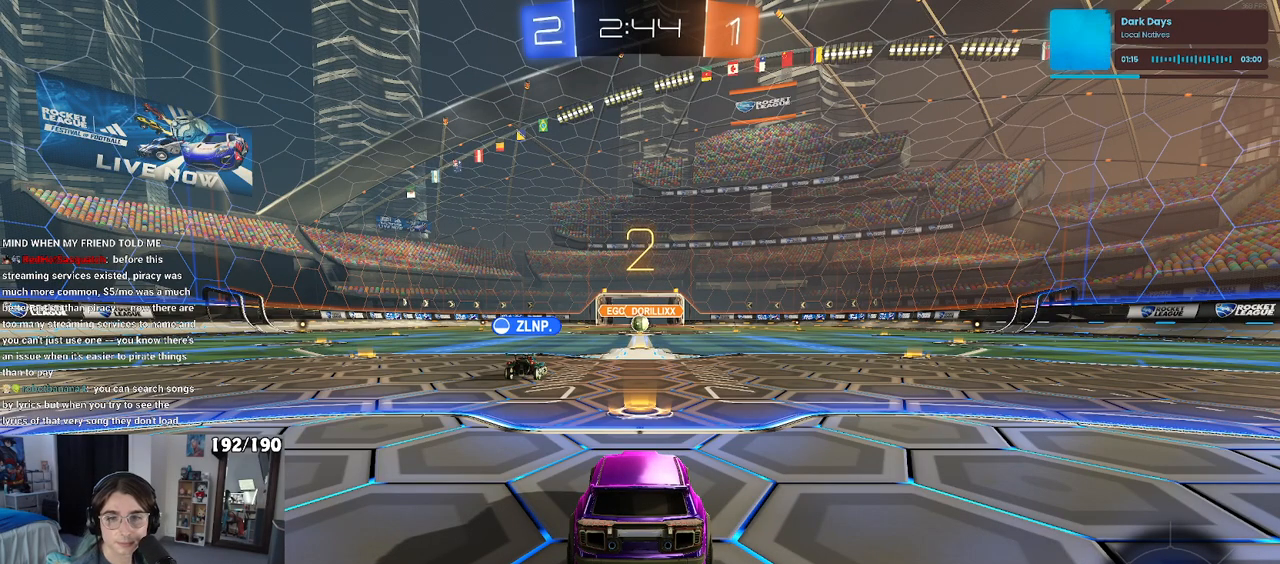
{"buttons": [], "left_stick": "center", "right_stick": "center", "events": []}
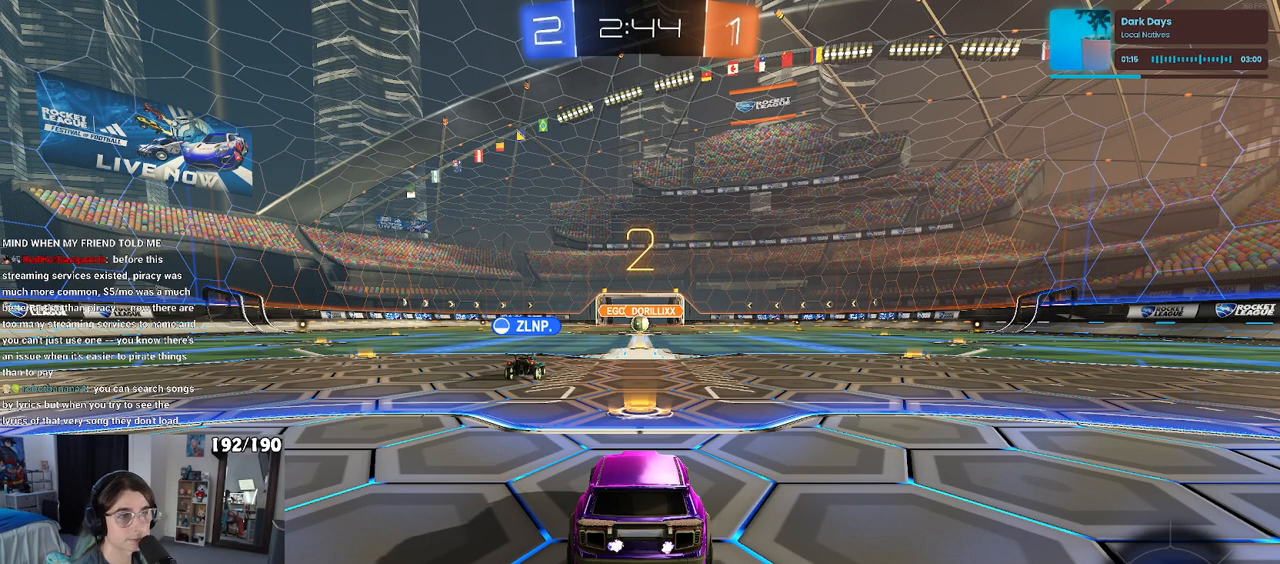
{"buttons": [], "left_stick": "center", "right_stick": "center", "events": [[333, "TRIANGLE", "down"], [417, "TRIANGLE", "up"]]}
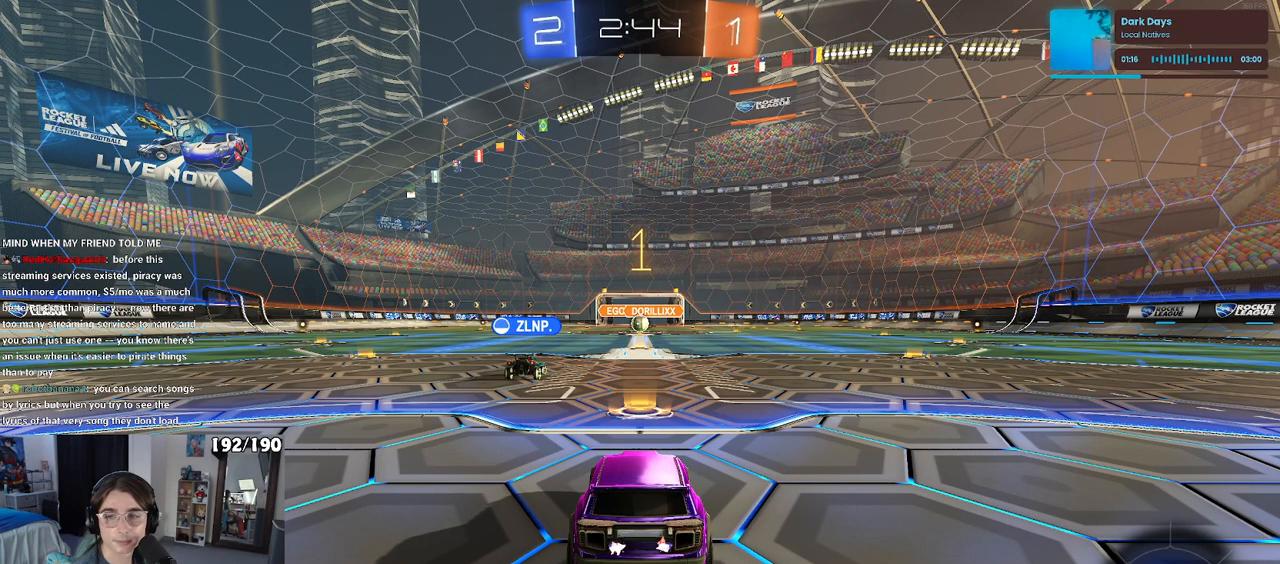
{"buttons": [], "left_stick": "center", "right_stick": "center", "events": [[17, "TRIANGLE", "down"], [133, "TRIANGLE", "up"]]}
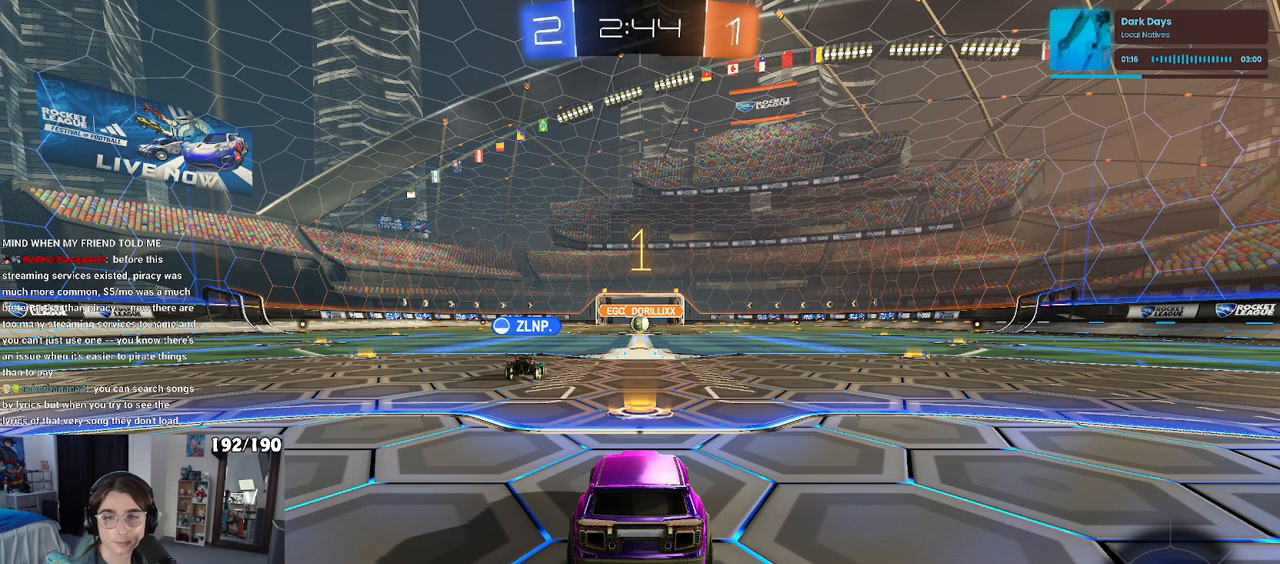
{"buttons": [], "left_stick": "right", "right_stick": "center", "events": [[467, "left_stick", "right"]]}
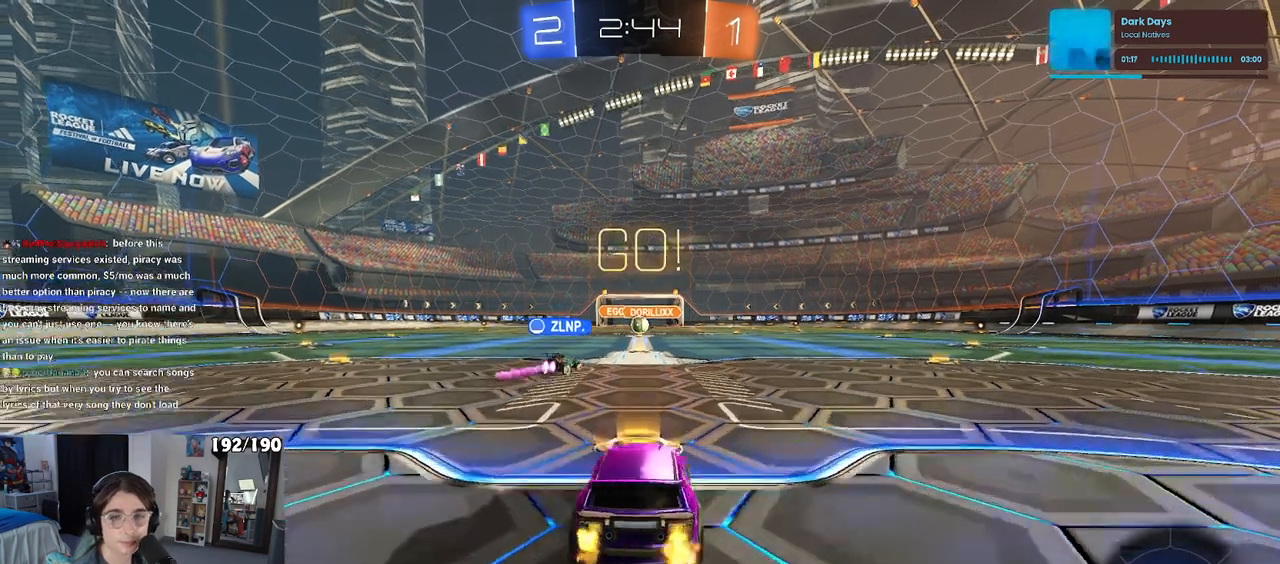
{"buttons": ["SQUARE"], "left_stick": "down", "right_stick": "center", "events": [[50, "CROSS", "down"], [100, "left_stick", "up"], [150, "CROSS", "up"], [217, "CROSS", "down"], [267, "SQUARE", "down"], [283, "CROSS", "up"], [283, "left_stick", "down"]]}
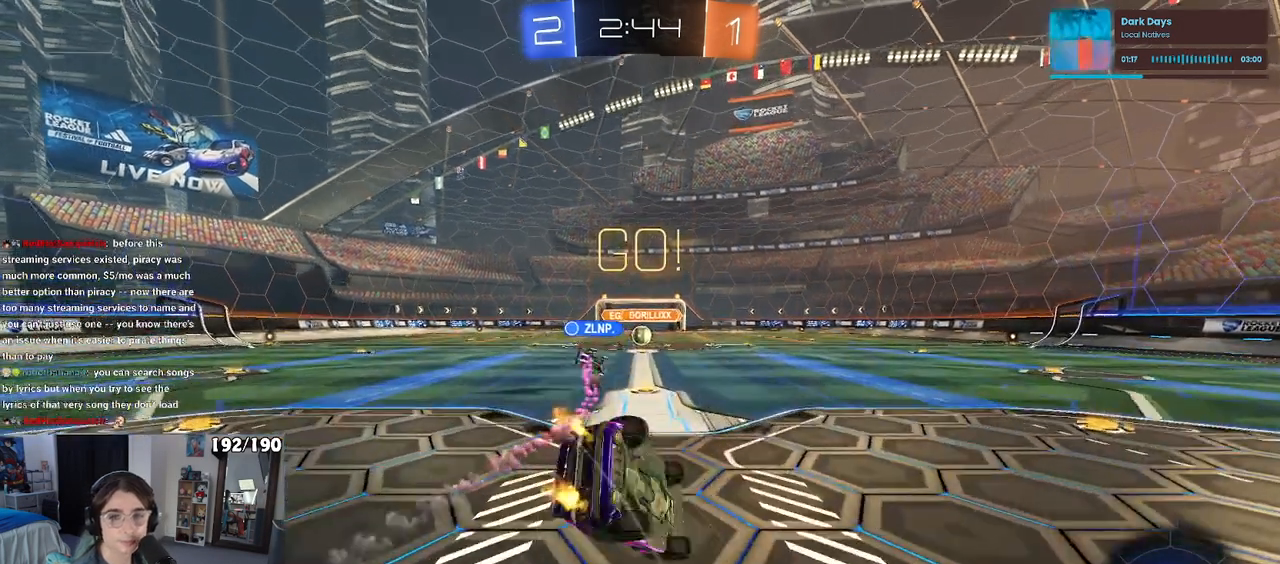
{"buttons": ["SQUARE"], "left_stick": "down-left", "right_stick": "center", "events": [[50, "left_stick", "down-left"]]}
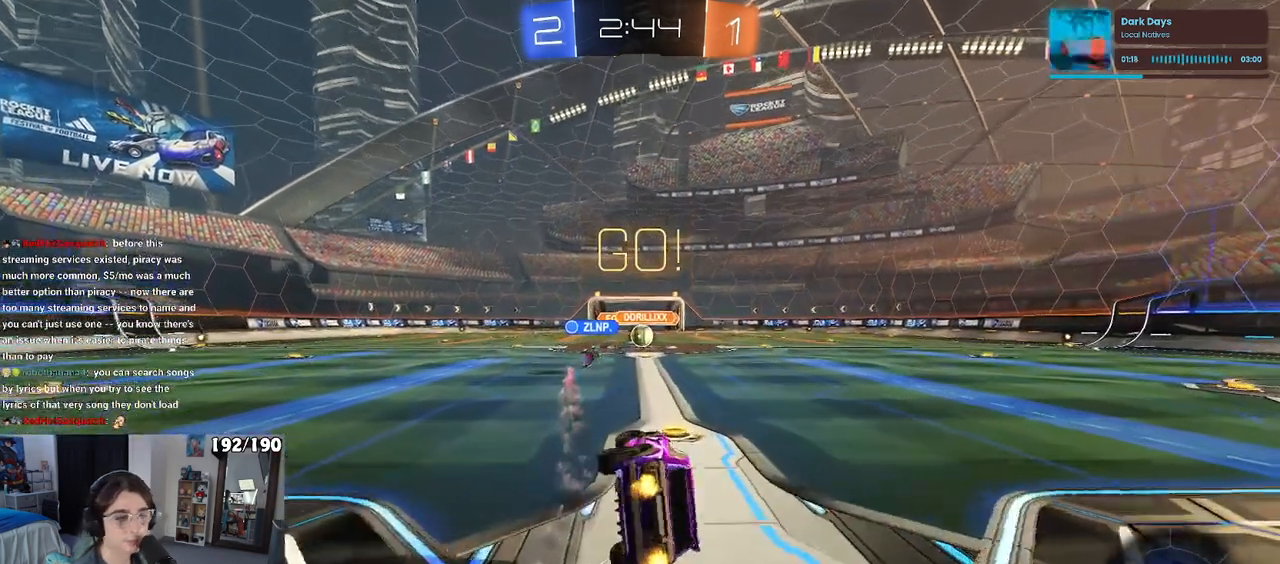
{"buttons": [], "left_stick": "center", "right_stick": "center", "events": [[133, "SQUARE", "up"], [200, "left_stick", "down-right"], [250, "left_stick", "right"], [400, "left_stick", "center"]]}
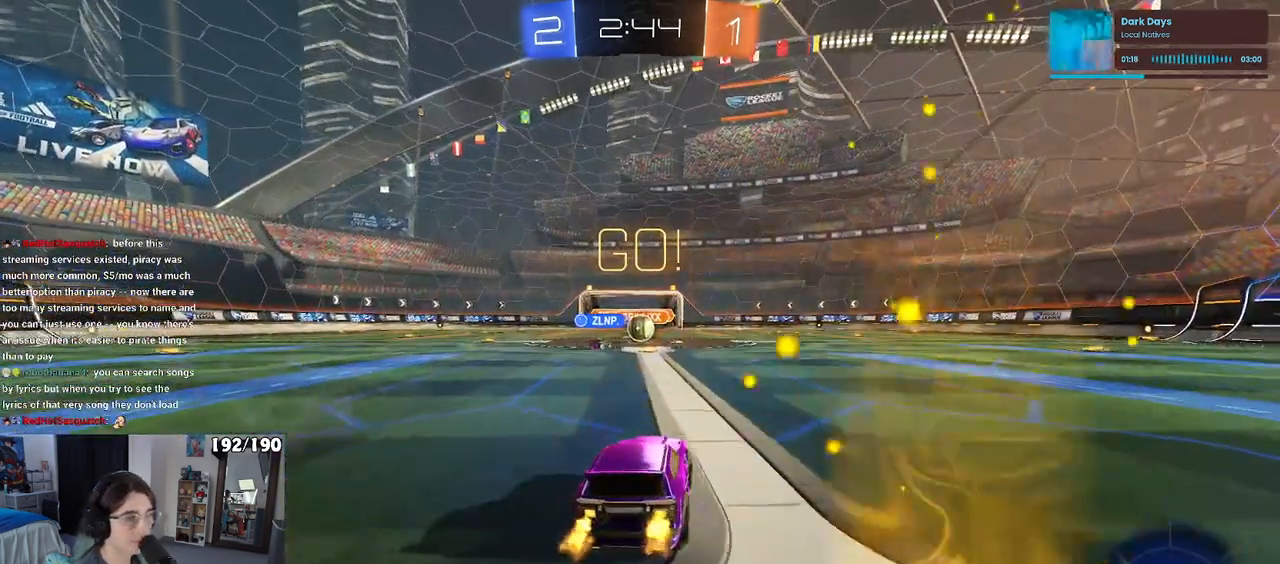
{"buttons": [], "left_stick": "left", "right_stick": "center", "events": [[417, "left_stick", "left"]]}
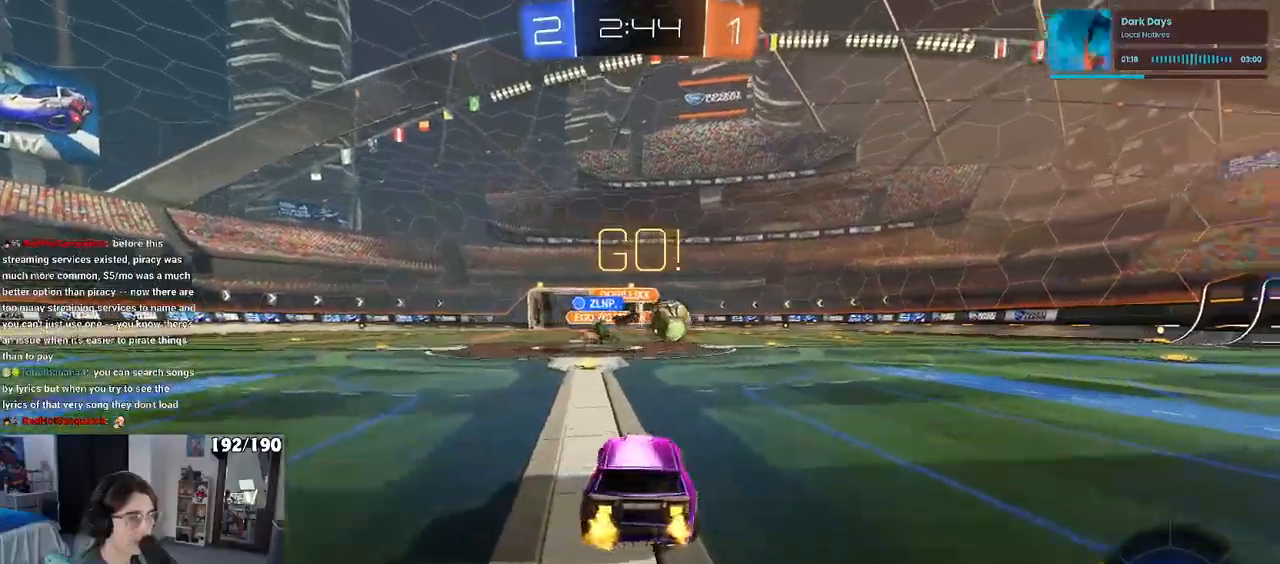
{"buttons": ["R1"], "left_stick": "right", "right_stick": "center", "events": [[33, "left_stick", "right"], [100, "SQUARE", "down"], [167, "SQUARE", "up"], [300, "R1", "down"]]}
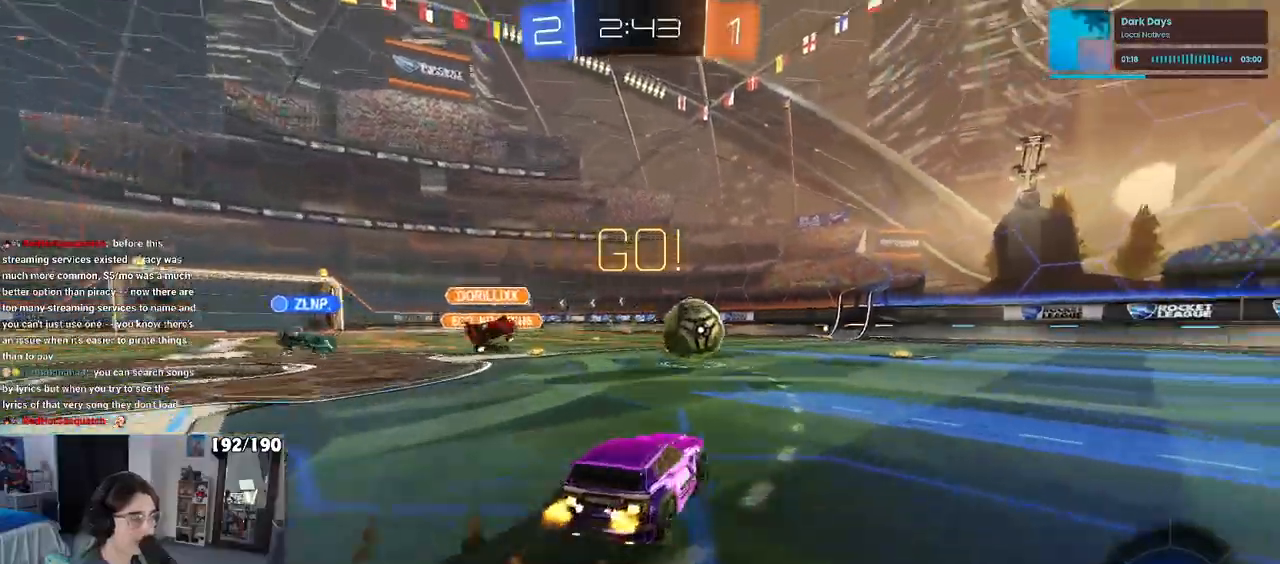
{"buttons": ["R1"], "left_stick": "right", "right_stick": "center", "events": [[200, "left_stick", "center"], [433, "left_stick", "right"]]}
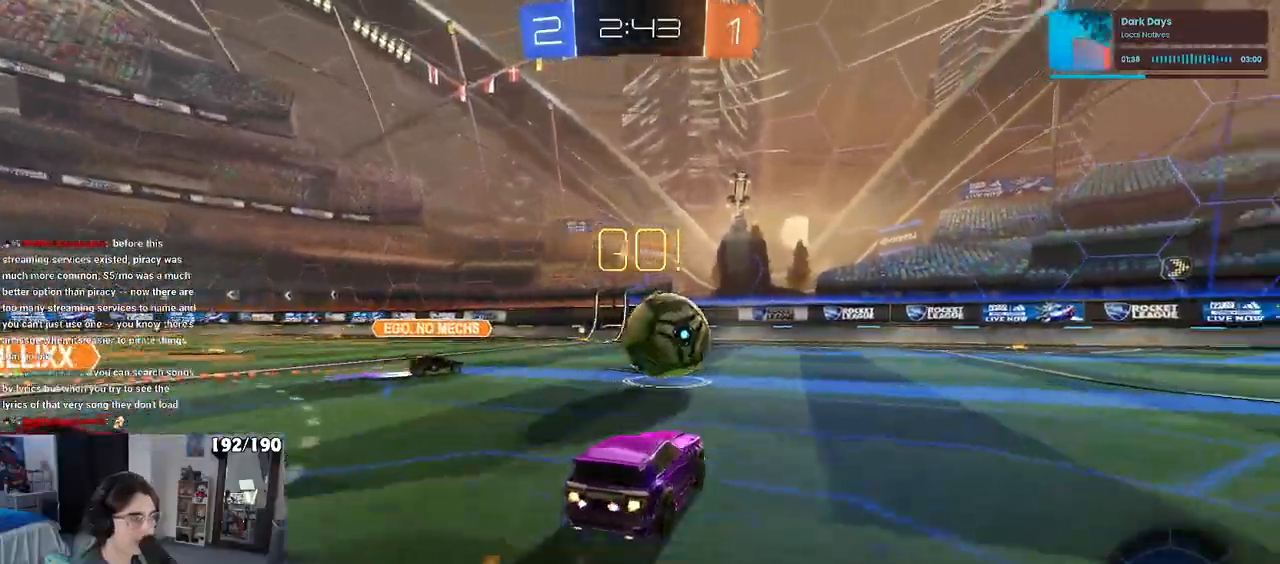
{"buttons": ["R1"], "left_stick": "right", "right_stick": "center", "events": [[233, "left_stick", "center"], [383, "left_stick", "right"]]}
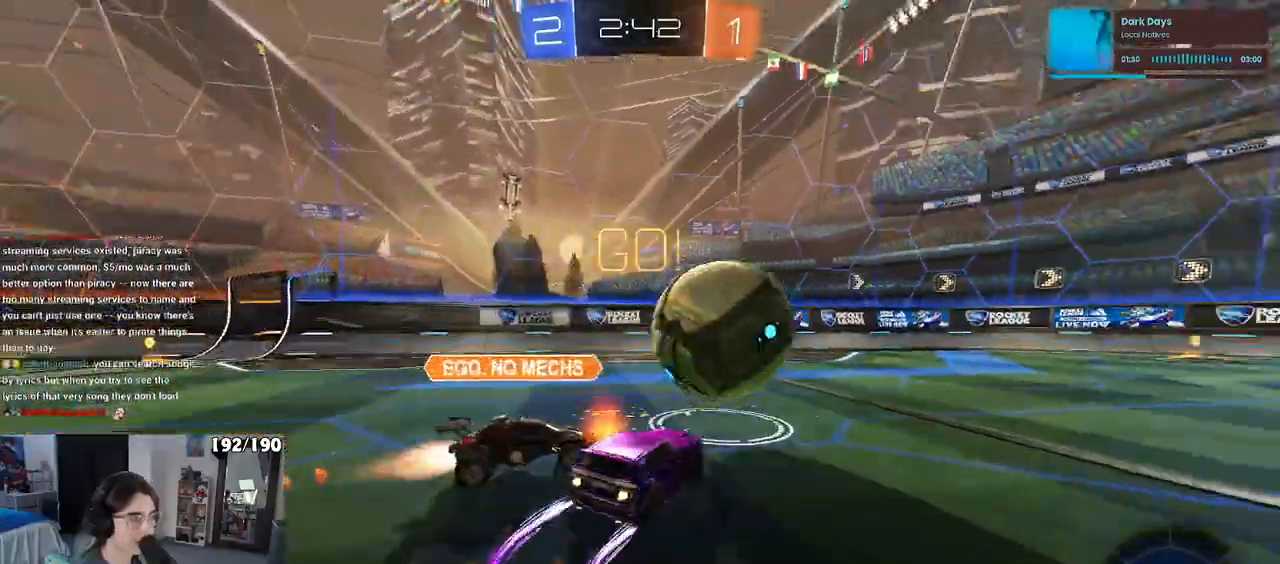
{"buttons": ["R1"], "left_stick": "center", "right_stick": "center", "events": [[300, "left_stick", "center"]]}
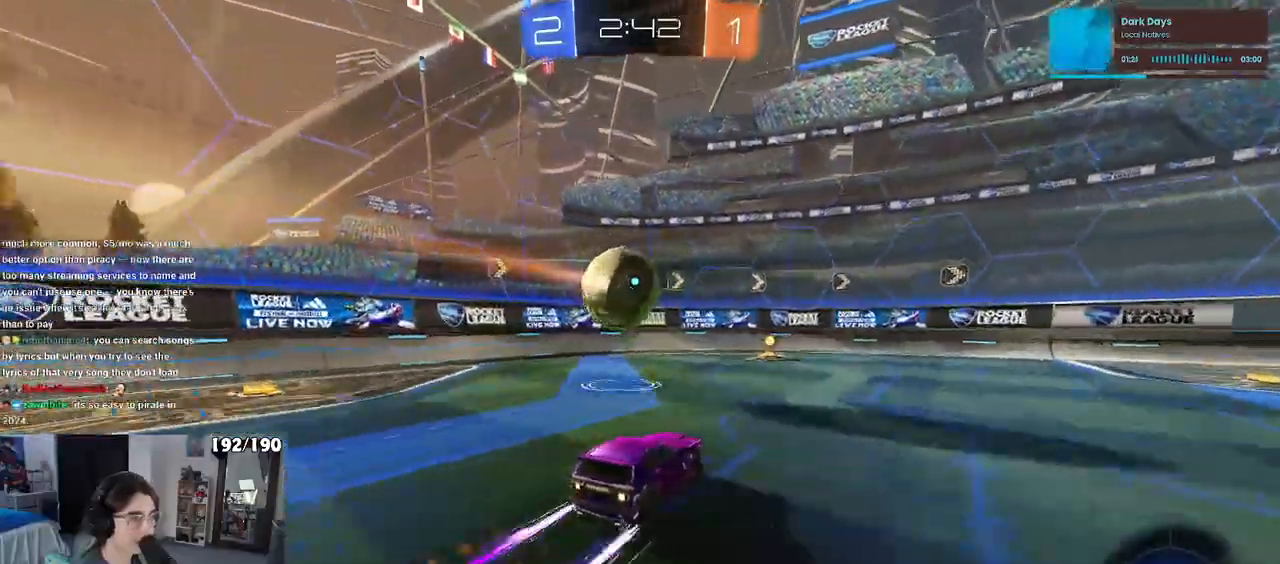
{"buttons": [], "left_stick": "center", "right_stick": "center", "events": [[83, "left_stick", "left"], [117, "R1", "up"], [300, "left_stick", "right"], [500, "left_stick", "center"]]}
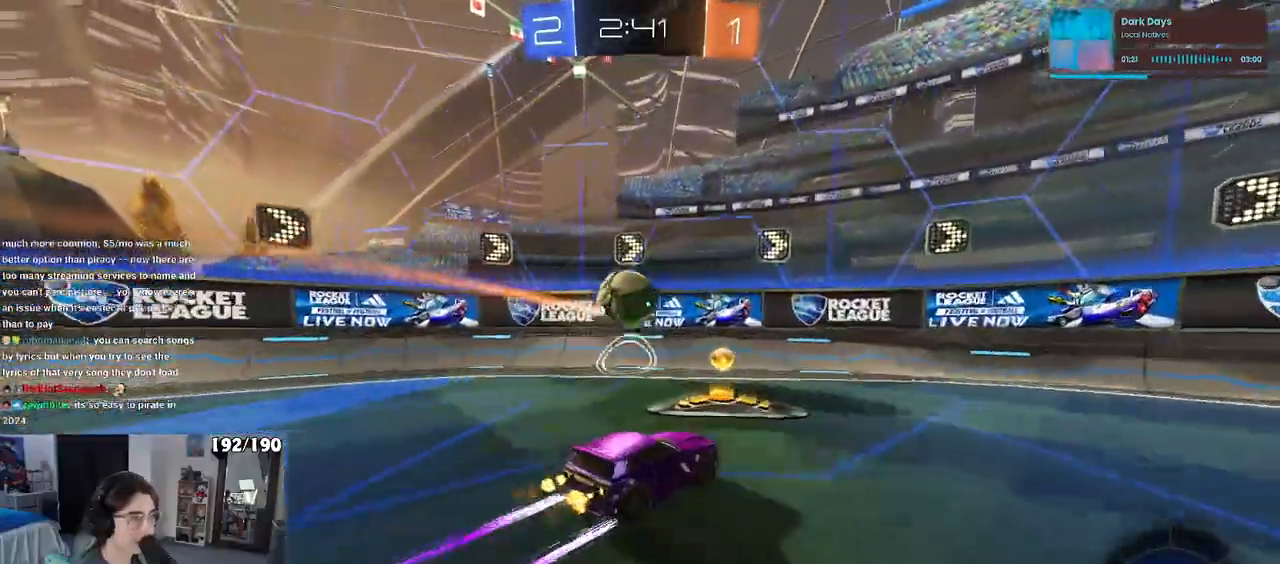
{"buttons": [], "left_stick": "right", "right_stick": "center", "events": [[33, "left_stick", "left"], [167, "left_stick", "center"], [233, "left_stick", "right"]]}
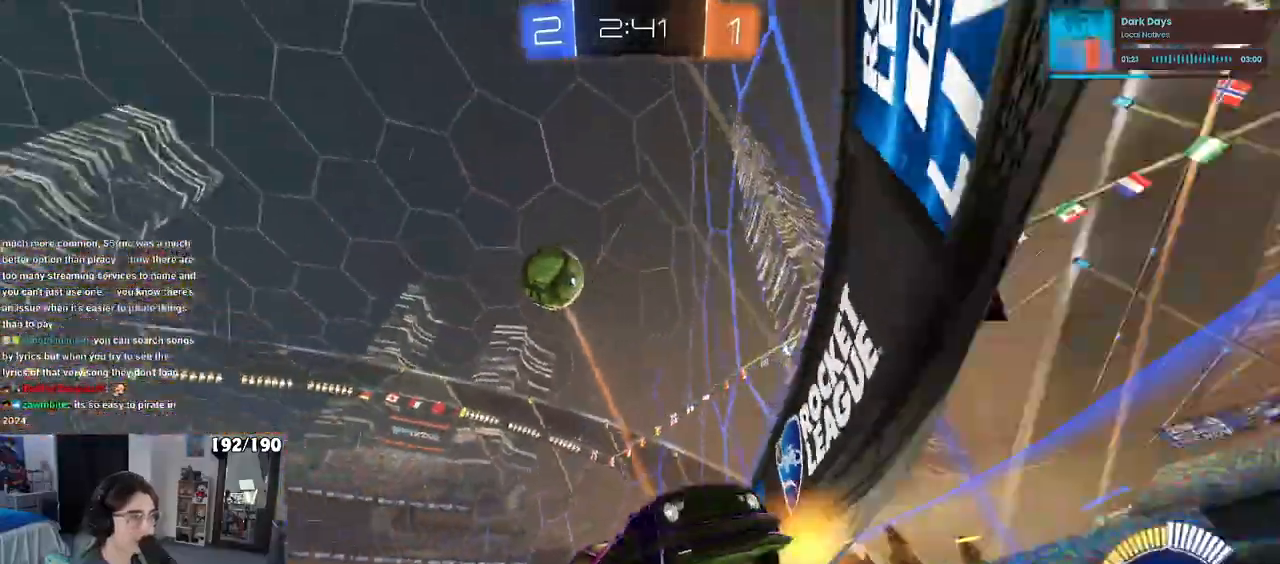
{"buttons": [], "left_stick": "center", "right_stick": "center", "events": [[50, "left_stick", "left"], [183, "left_stick", "center"]]}
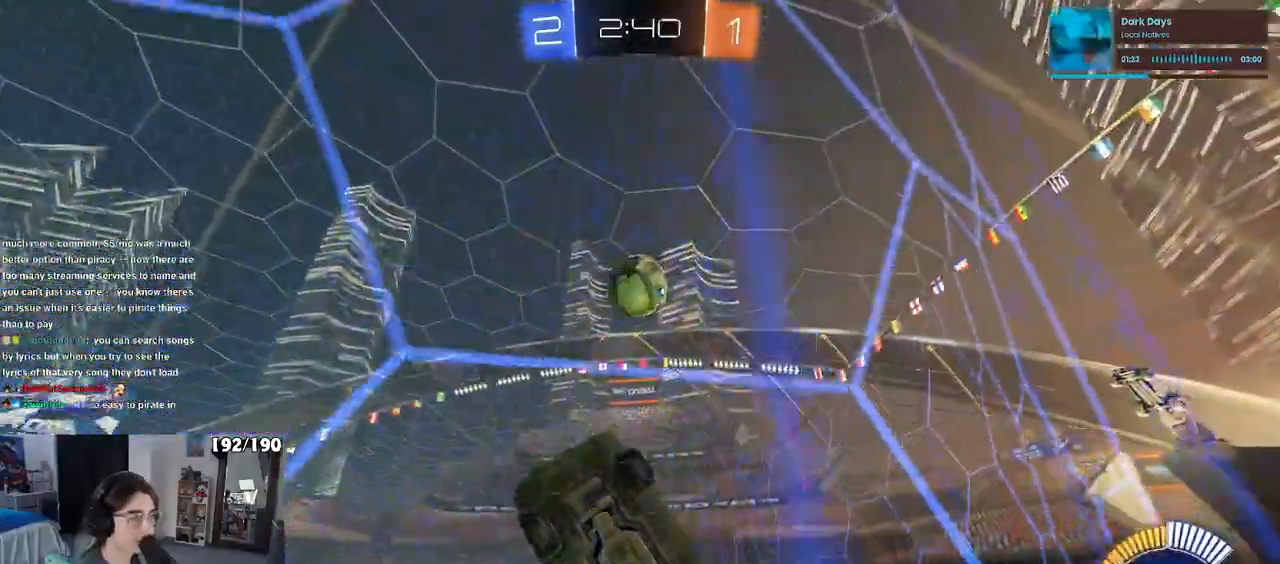
{"buttons": ["L2"], "left_stick": "right", "right_stick": "center", "events": [[267, "left_stick", "right"], [300, "L2", "down"]]}
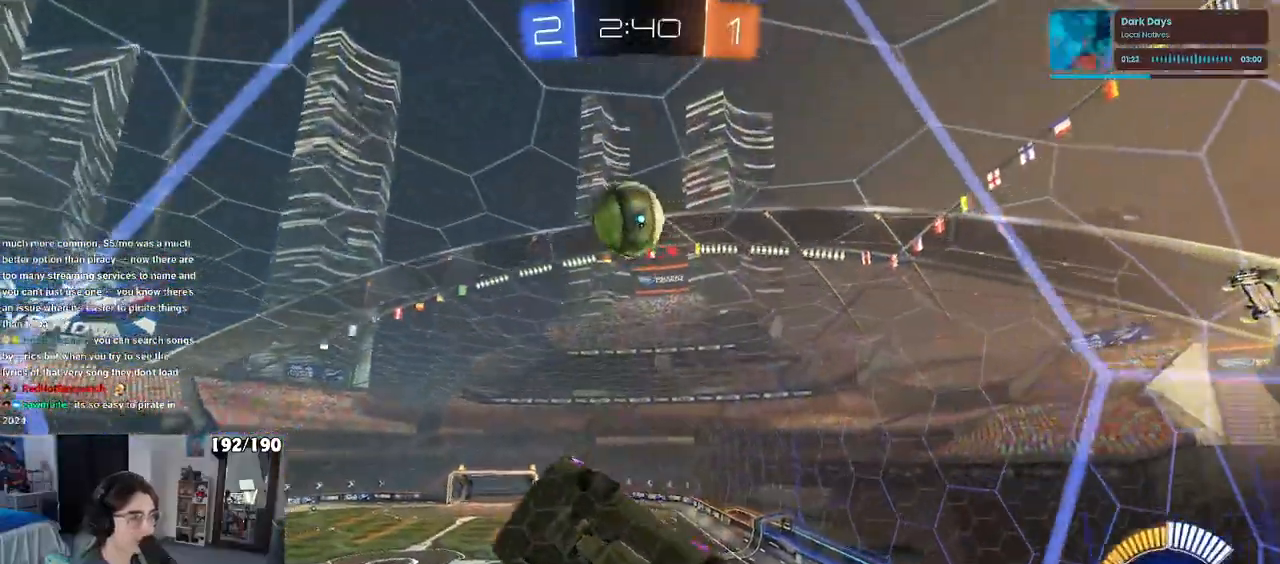
{"buttons": ["L1"], "left_stick": "down", "right_stick": "center", "events": [[33, "L2", "up"], [83, "left_stick", "center"], [233, "CROSS", "down"], [283, "left_stick", "down-right"], [383, "left_stick", "down"], [417, "L1", "down"], [450, "CROSS", "up"]]}
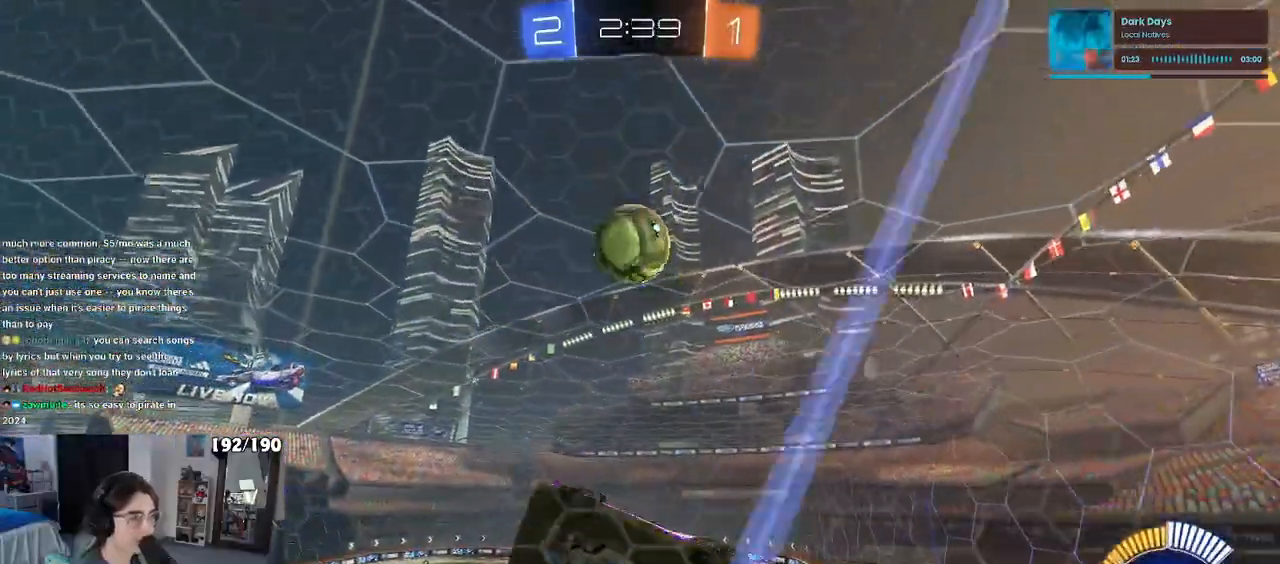
{"buttons": ["R1"], "left_stick": "up-right", "right_stick": "center", "events": [[17, "left_stick", "down-left"], [183, "left_stick", "center"], [217, "R1", "down"], [250, "left_stick", "up"], [417, "L1", "up"], [417, "left_stick", "up-right"]]}
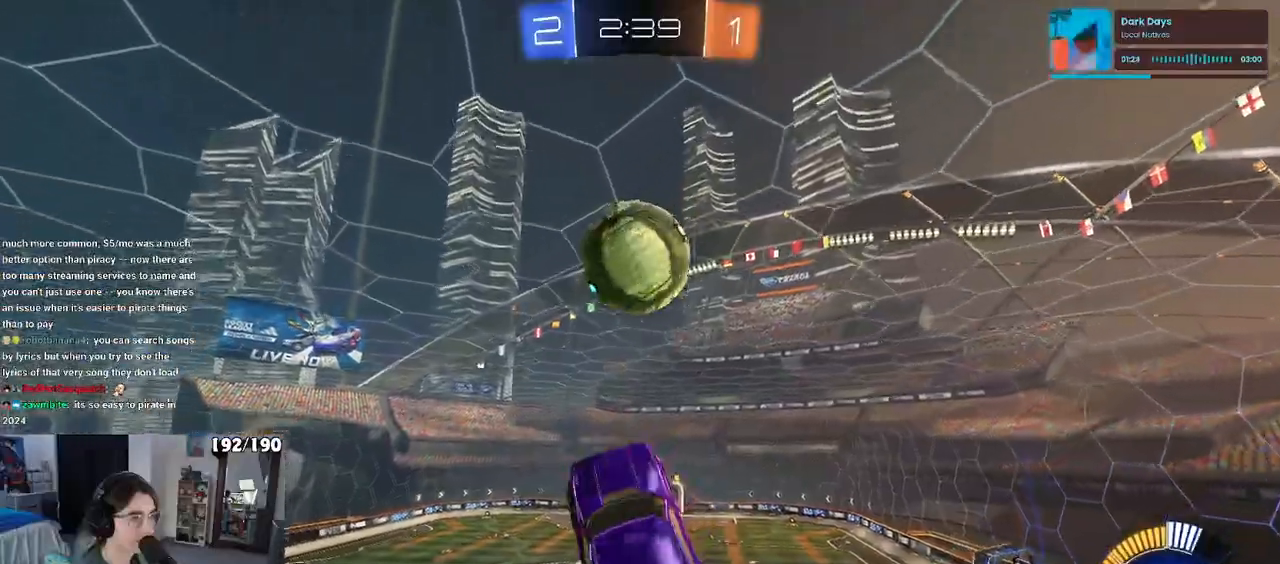
{"buttons": ["R1"], "left_stick": "down", "right_stick": "center", "events": [[50, "left_stick", "center"], [250, "left_stick", "up"], [300, "CROSS", "down"], [383, "left_stick", "down"], [417, "CROSS", "up"]]}
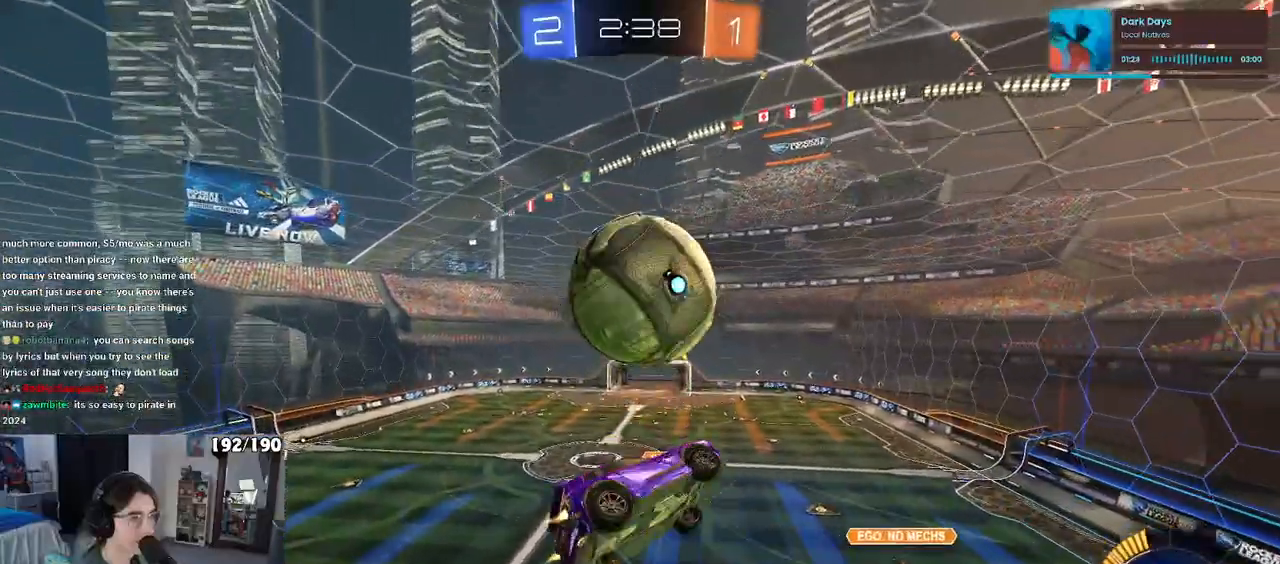
{"buttons": [], "left_stick": "right", "right_stick": "center", "events": [[200, "R1", "up"], [233, "left_stick", "down-right"], [450, "left_stick", "right"]]}
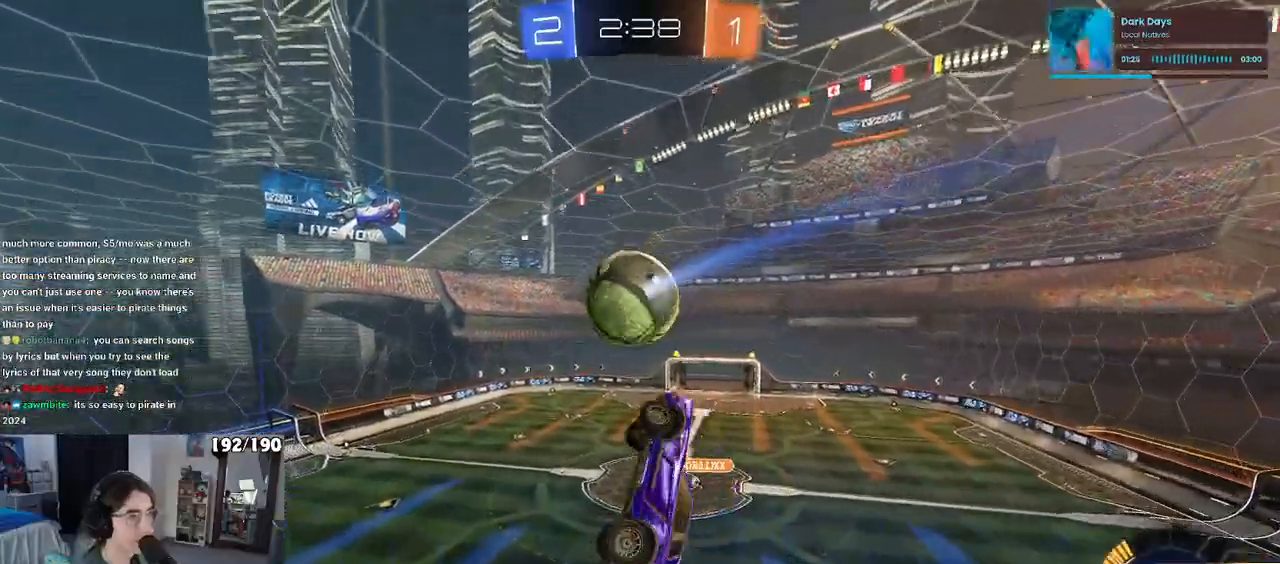
{"buttons": ["L1", "R1"], "left_stick": "left", "right_stick": "center", "events": [[17, "left_stick", "up-right"], [50, "L1", "down"], [117, "left_stick", "up"], [200, "R1", "down"], [283, "left_stick", "left"]]}